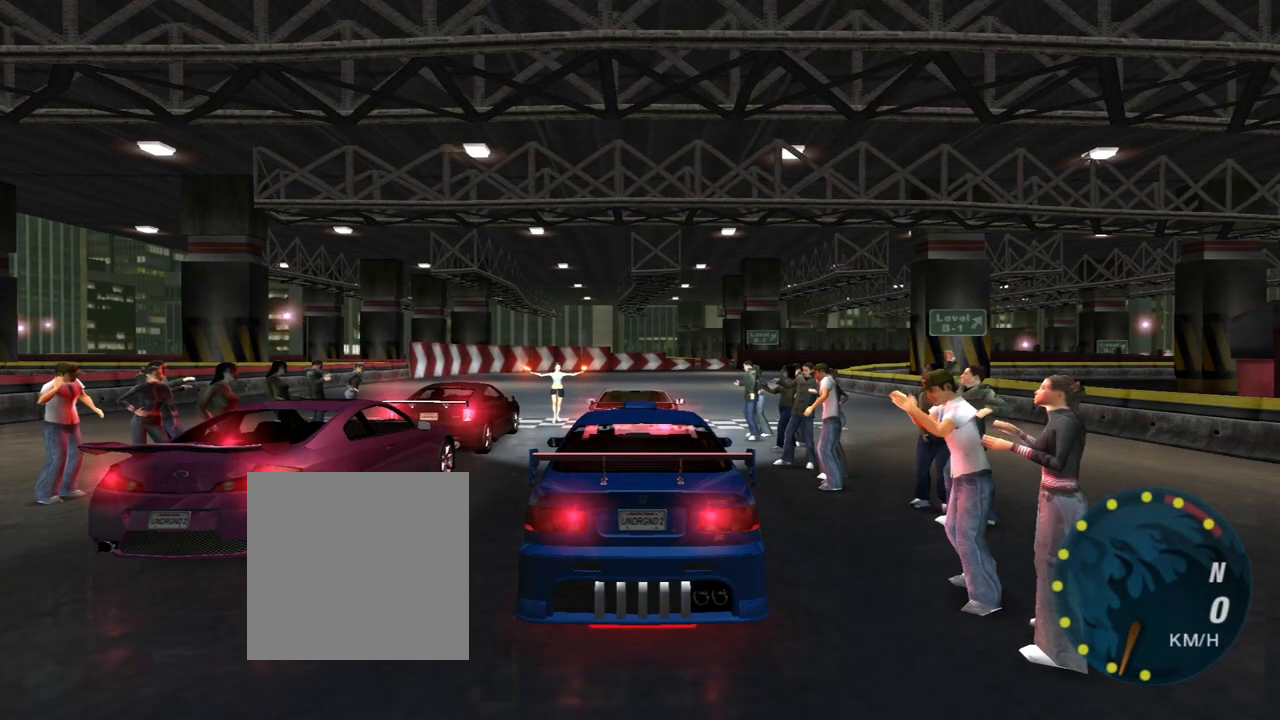
Gameplay with a controller (Xbox layout); each line is a JSON object with the inputs held at the frame after it. "events" lists button and stick changes between this image and that frame as [ms after this image, input, new state], when the widget could be followed in between. Not read: L3.
{"buttons": [], "left_stick": "center", "right_stick": "center", "events": []}
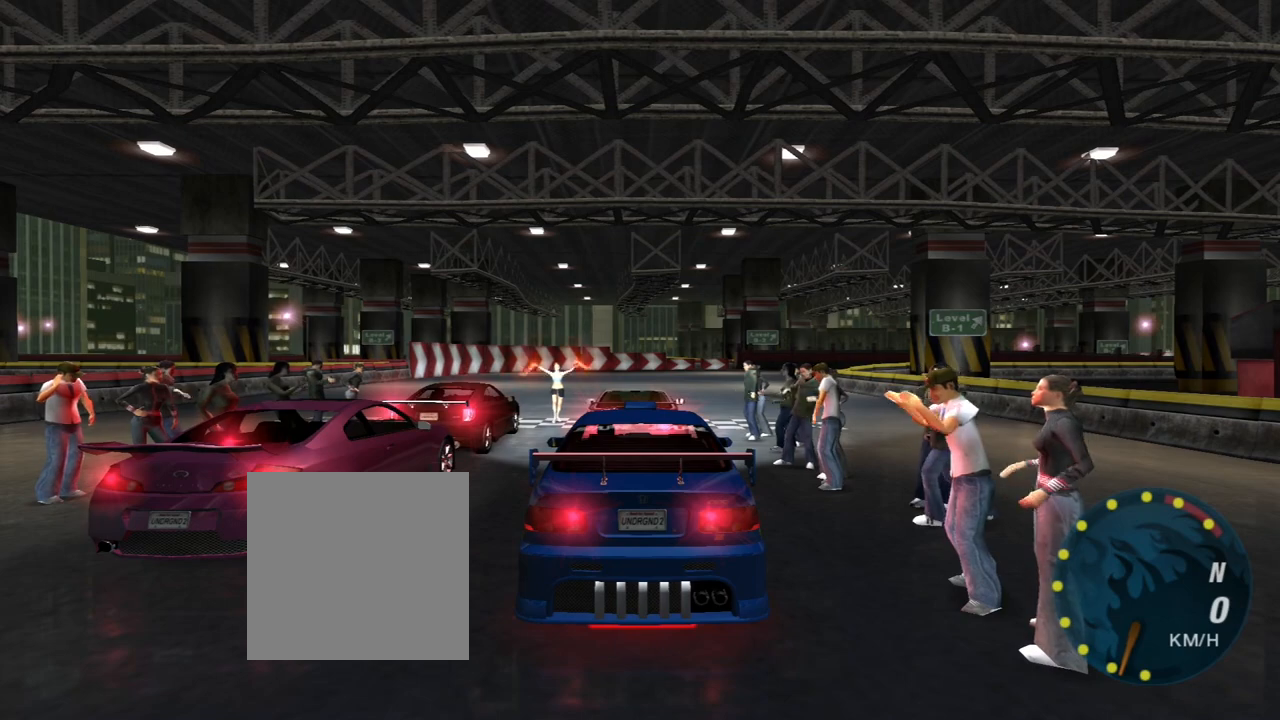
{"buttons": [], "left_stick": "center", "right_stick": "center", "events": []}
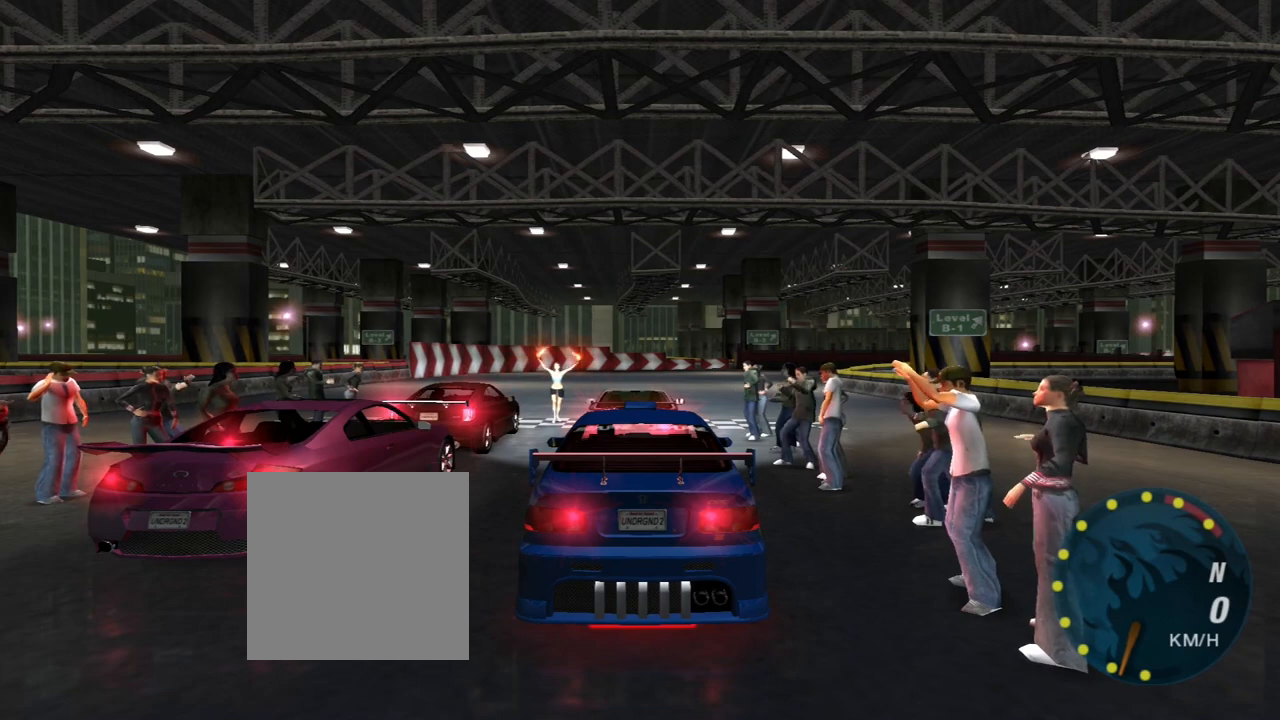
{"buttons": [], "left_stick": "center", "right_stick": "center", "events": []}
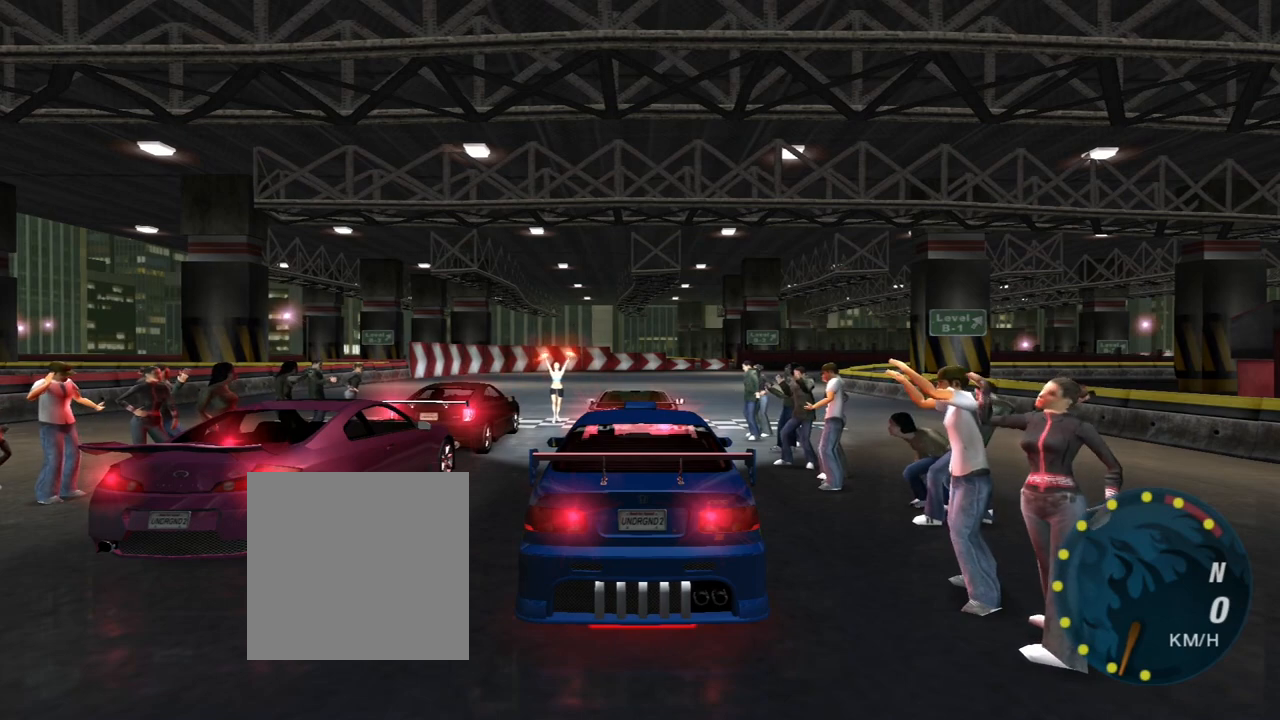
{"buttons": ["R2"], "left_stick": "center", "right_stick": "center", "events": [[33, "R2", "down"]]}
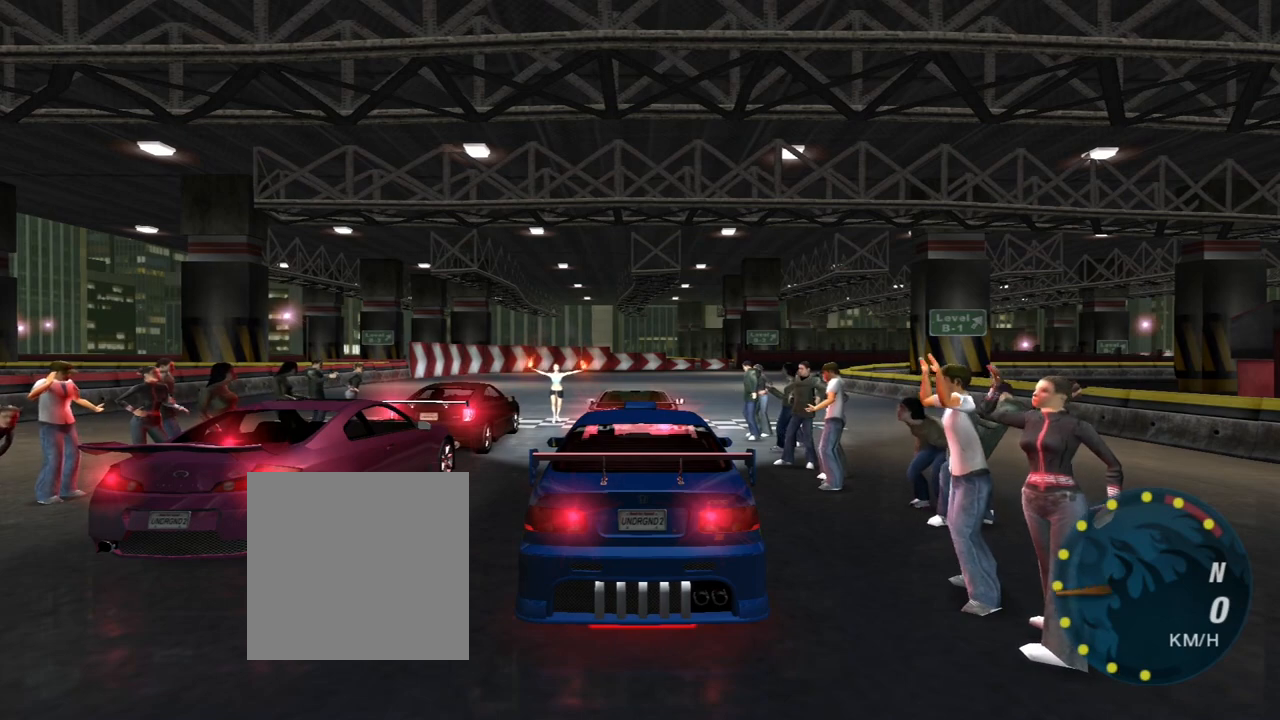
{"buttons": [], "left_stick": "center", "right_stick": "center", "events": [[434, "R2", "up"]]}
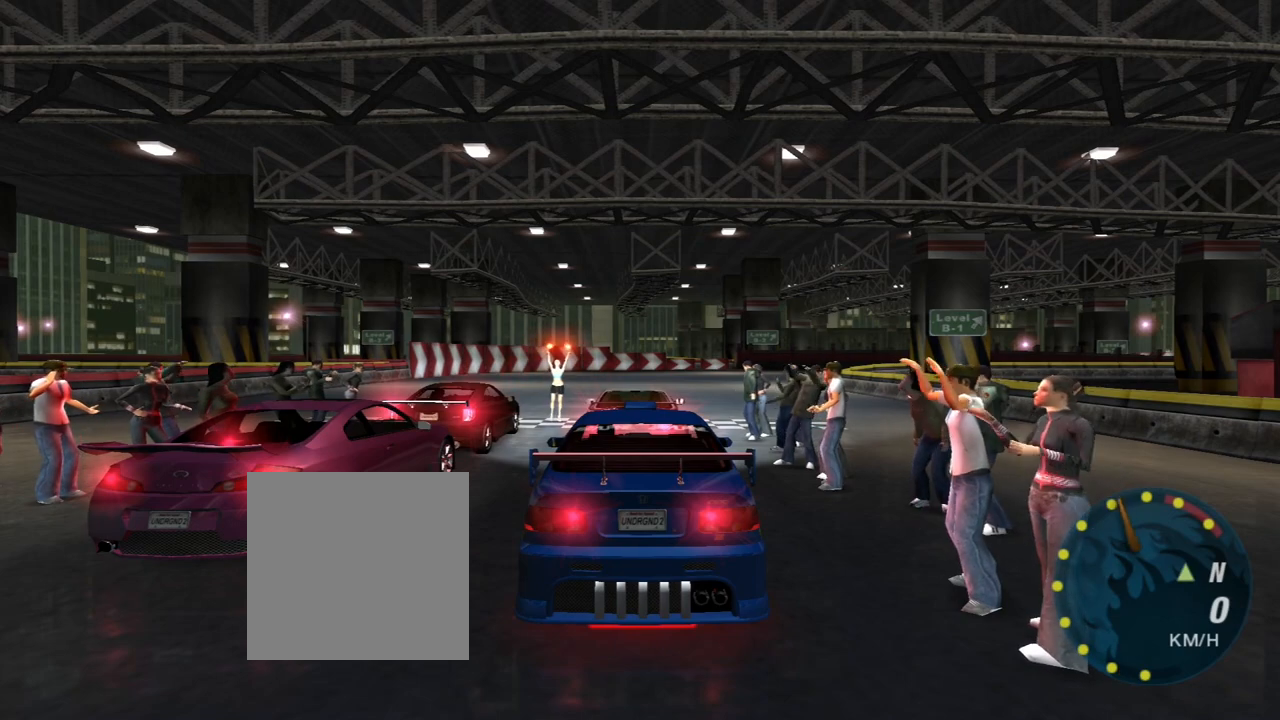
{"buttons": ["R2"], "left_stick": "center", "right_stick": "center", "events": [[166, "R2", "down"]]}
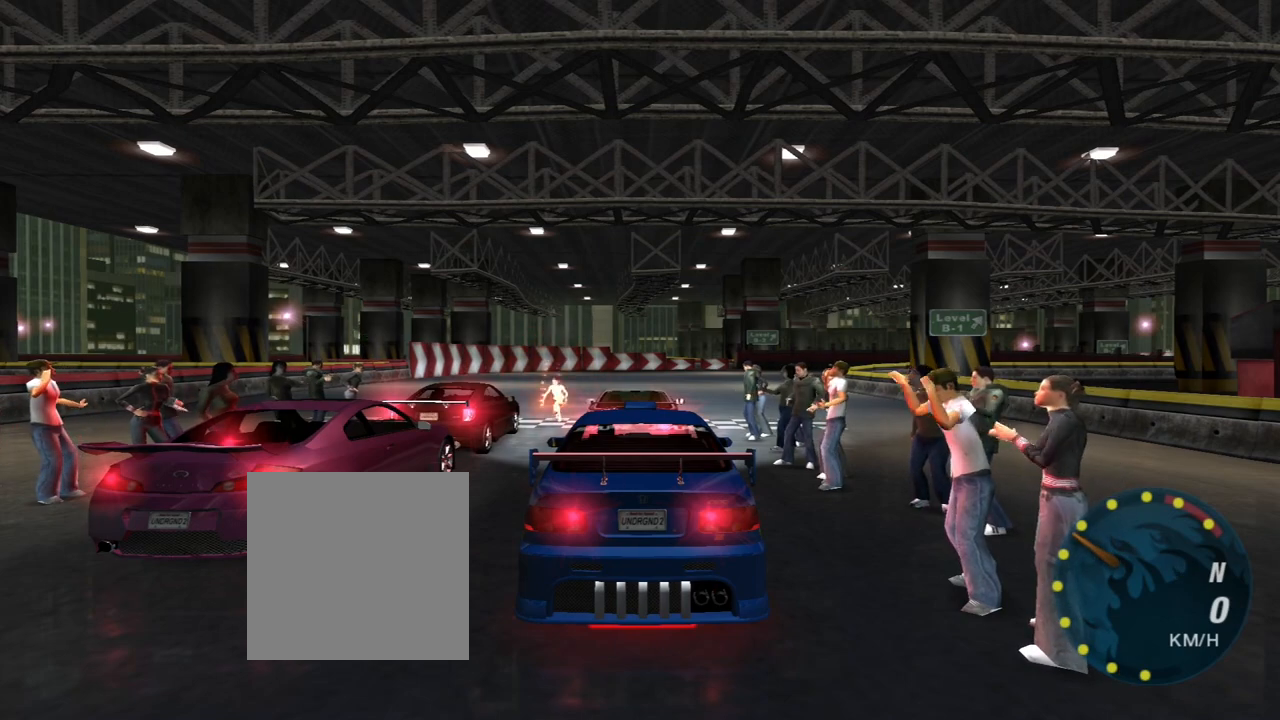
{"buttons": ["R2"], "left_stick": "center", "right_stick": "center", "events": []}
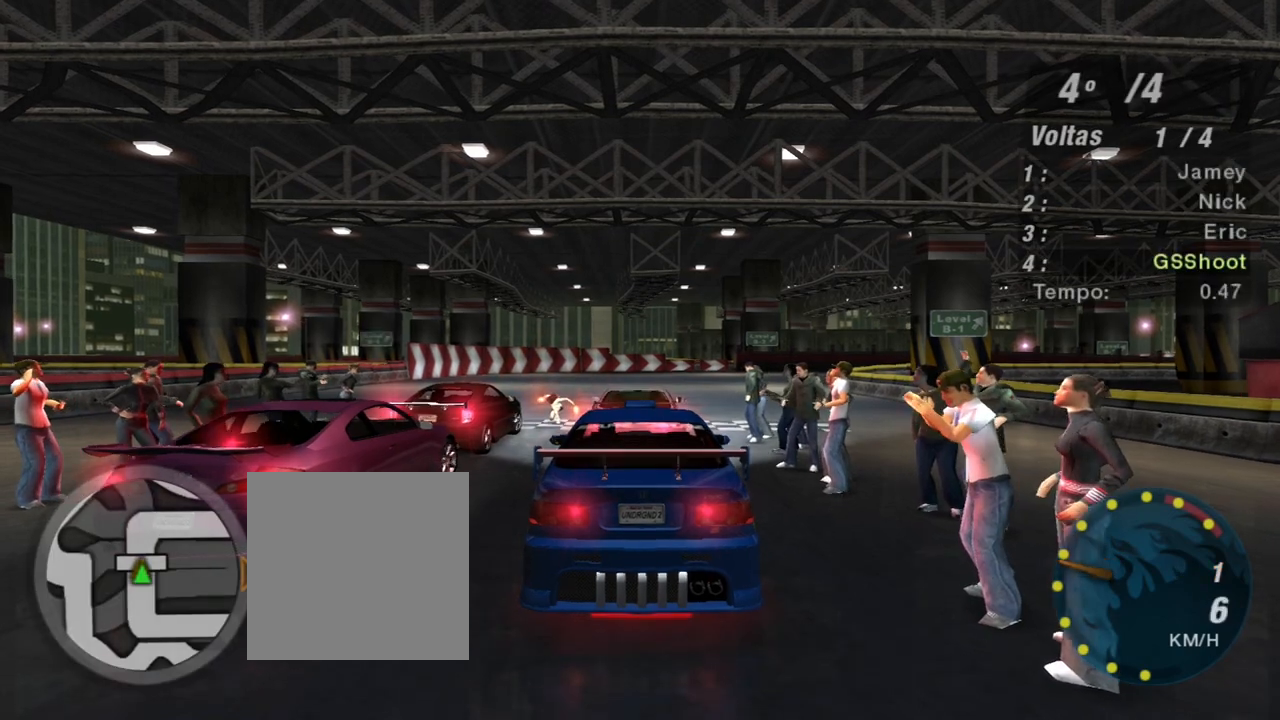
{"buttons": ["R2"], "left_stick": "center", "right_stick": "center", "events": []}
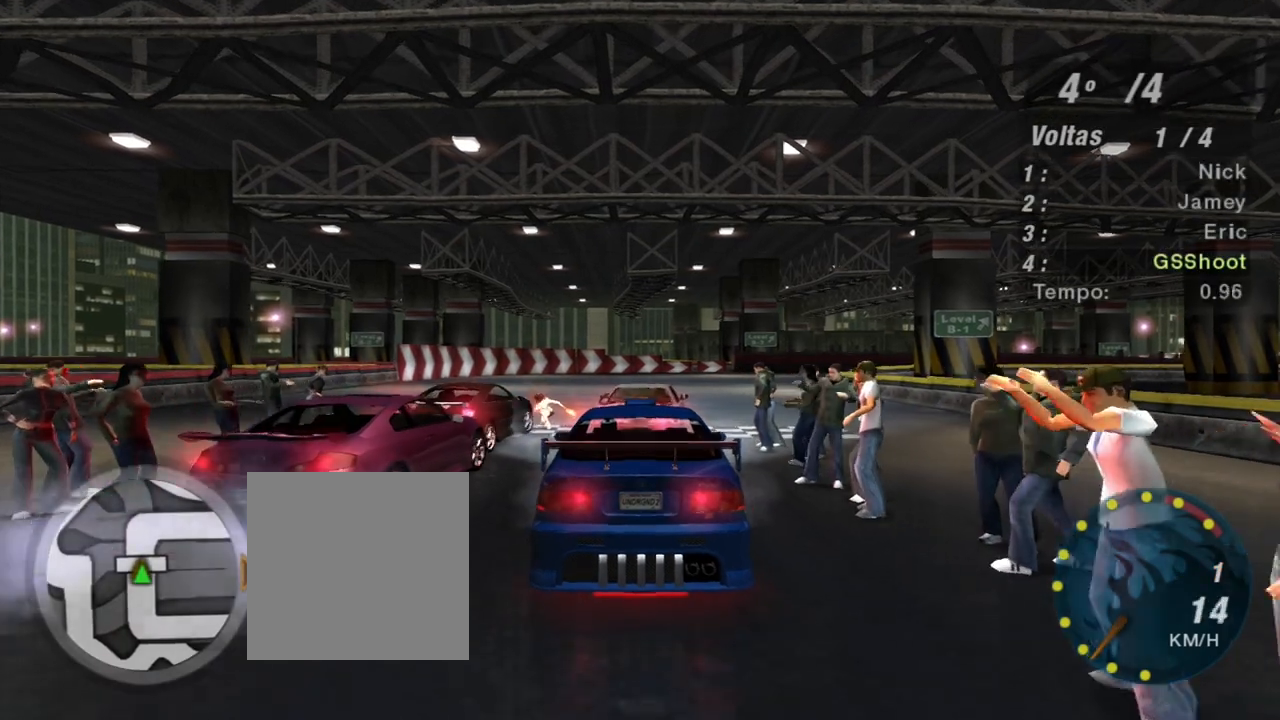
{"buttons": ["R2"], "left_stick": "center", "right_stick": "center", "events": []}
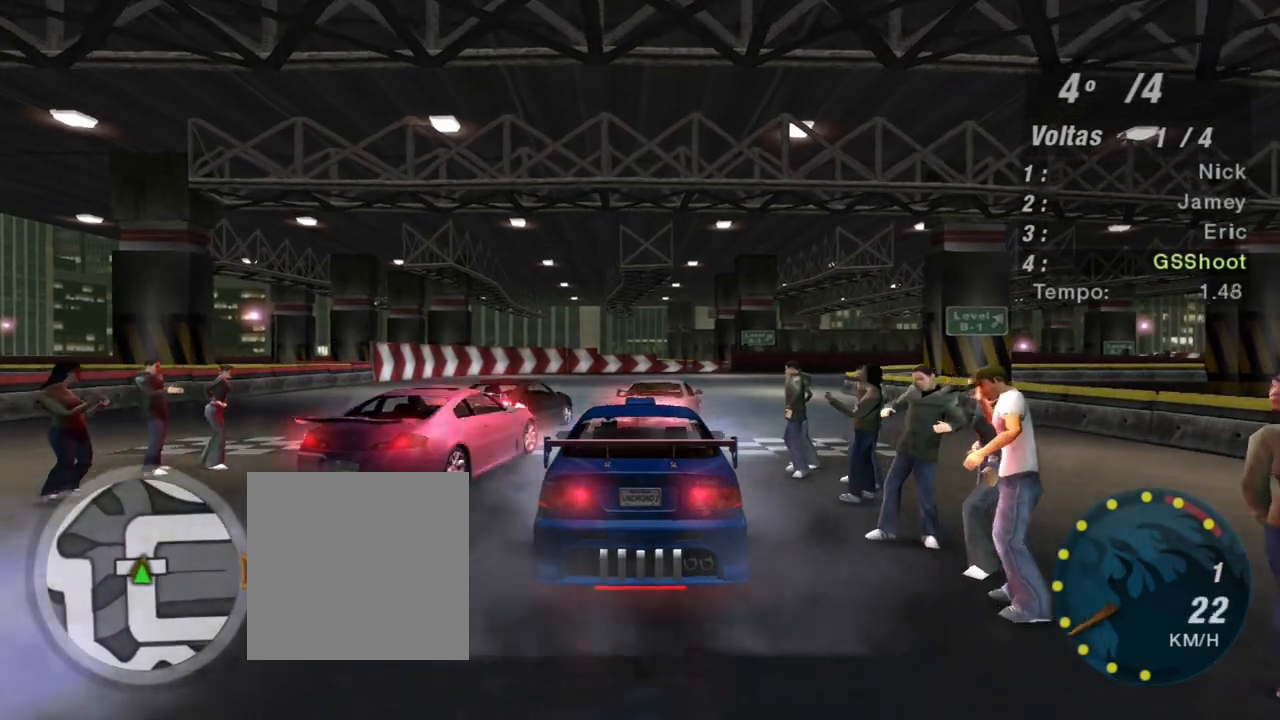
{"buttons": ["R2"], "left_stick": "center", "right_stick": "center", "events": []}
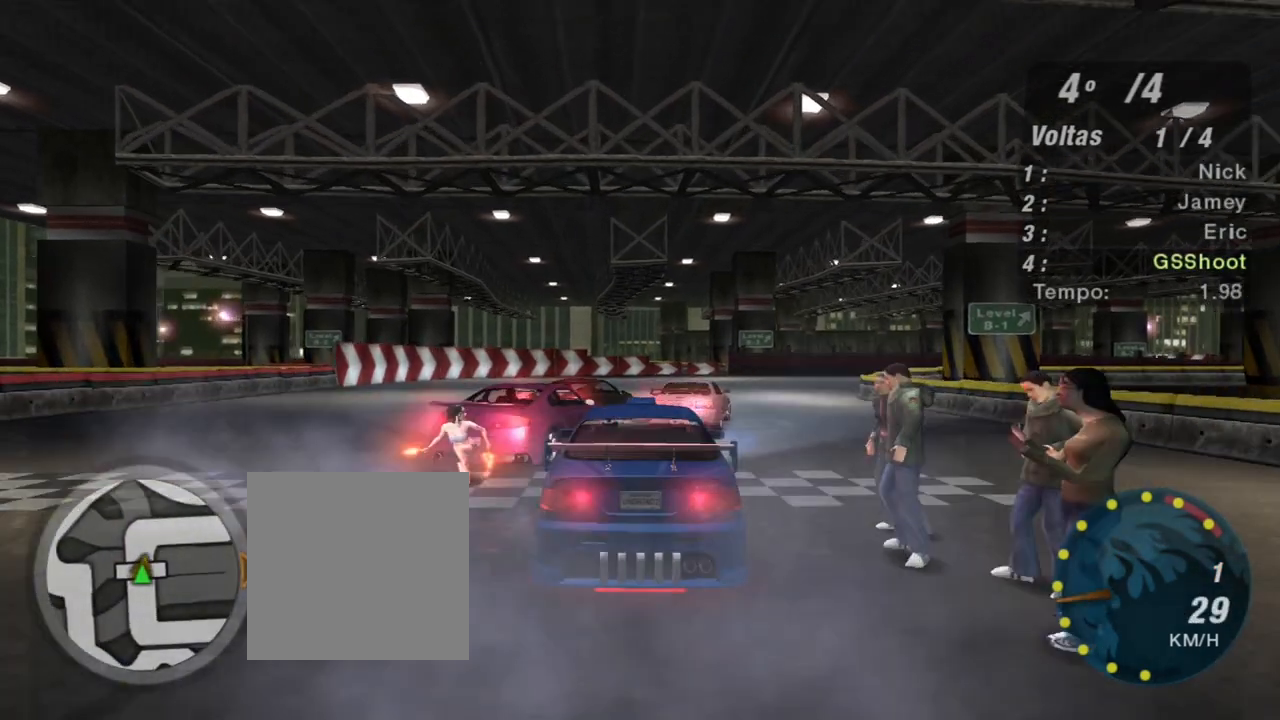
{"buttons": ["R2"], "left_stick": "right", "right_stick": "center", "events": [[467, "left_stick", "right"]]}
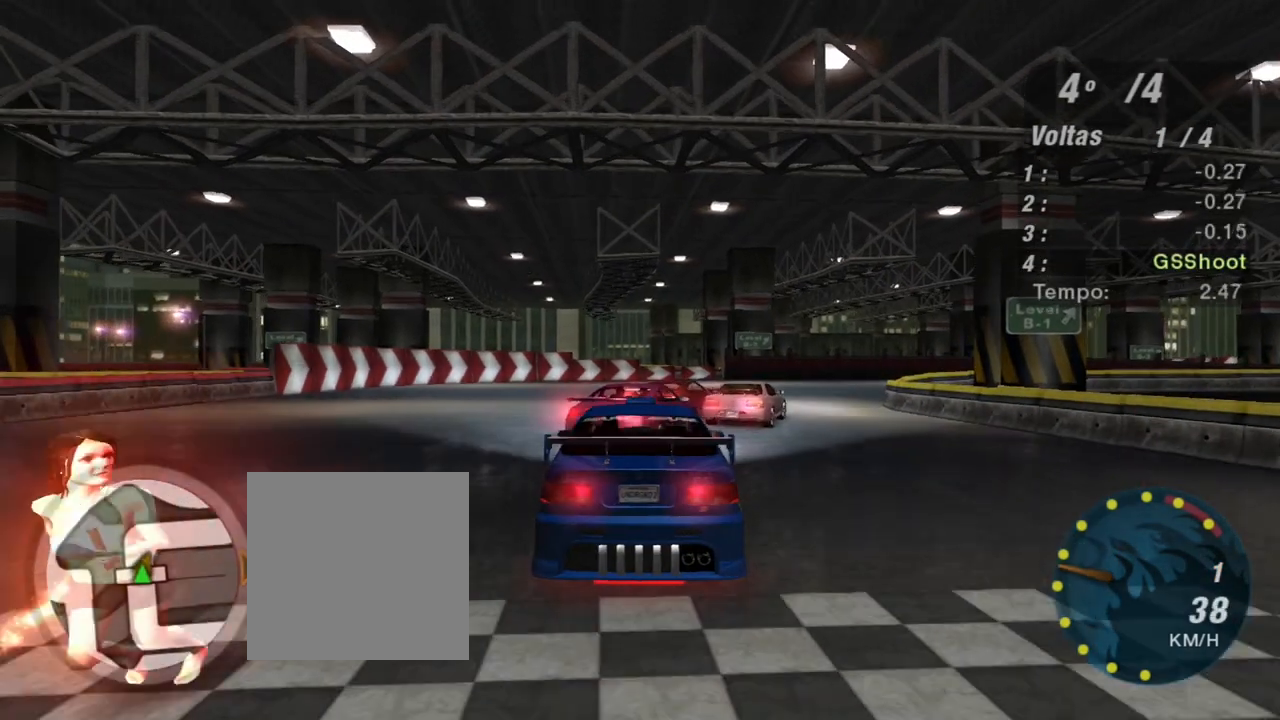
{"buttons": ["R2"], "left_stick": "right", "right_stick": "center", "events": [[100, "left_stick", "up-right"], [200, "left_stick", "center"], [500, "left_stick", "right"]]}
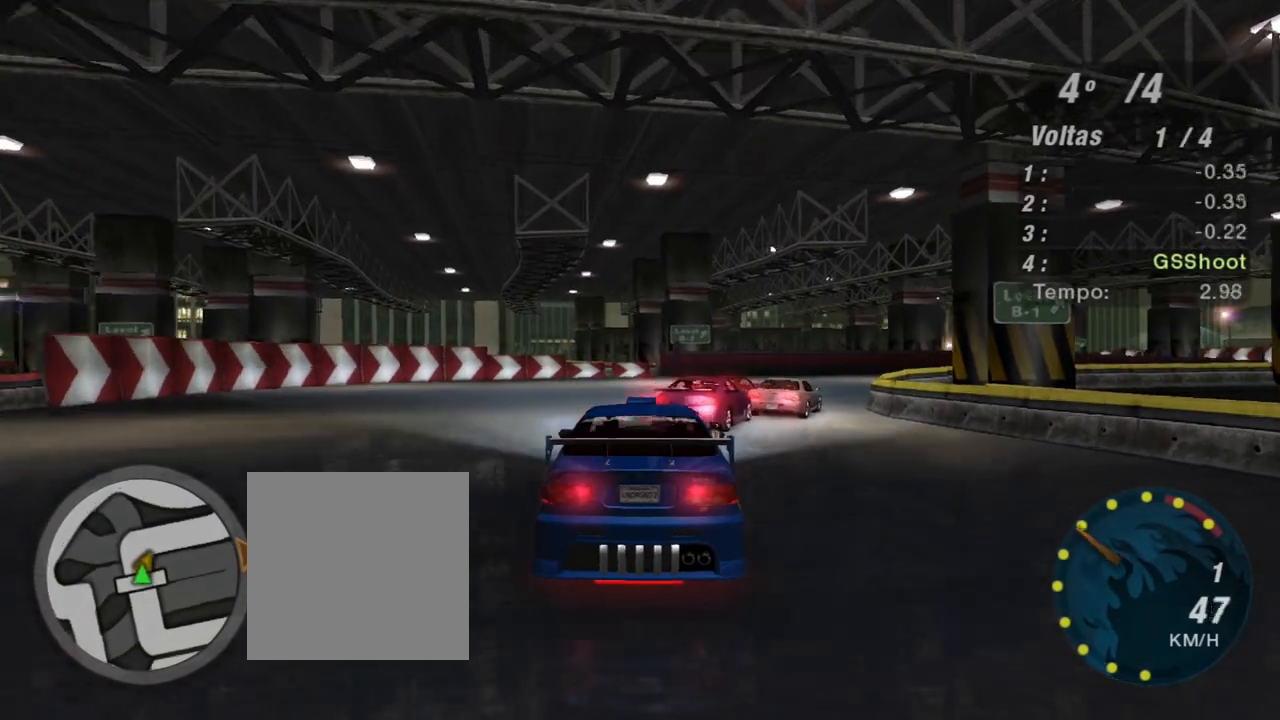
{"buttons": ["R2"], "left_stick": "right", "right_stick": "center", "events": [[100, "left_stick", "up-right"], [234, "left_stick", "center"], [334, "left_stick", "right"]]}
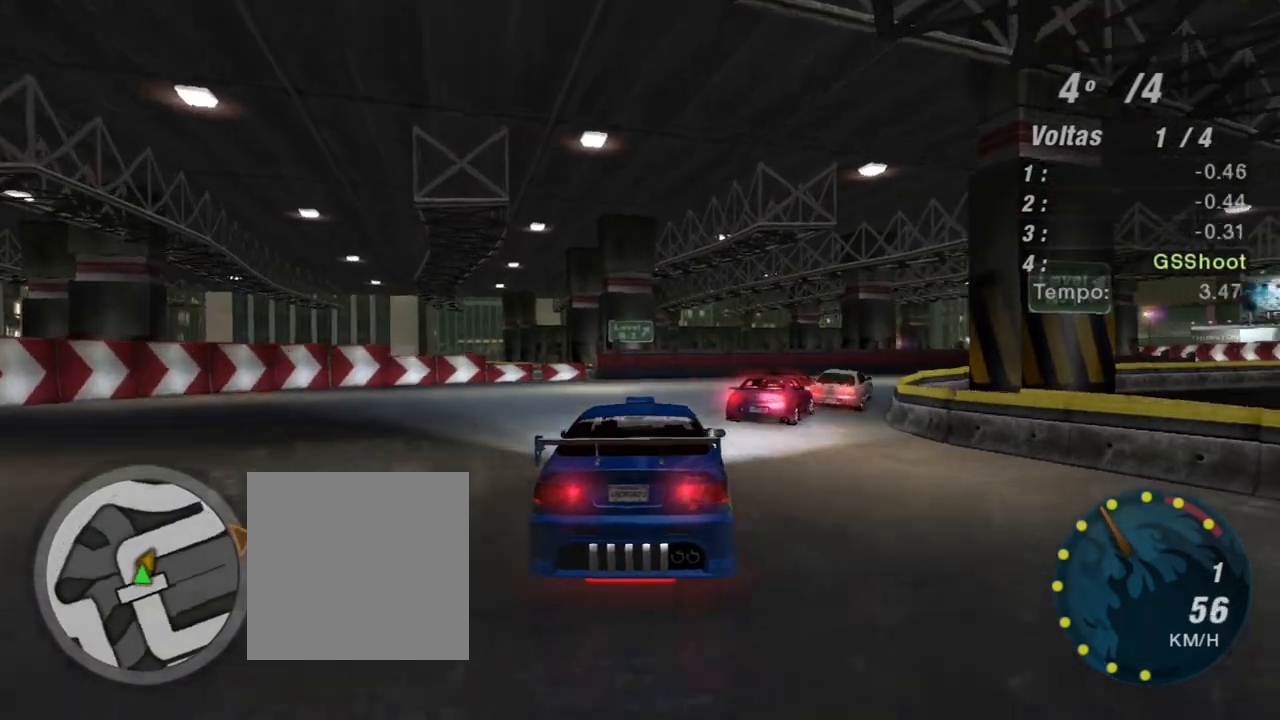
{"buttons": ["R2"], "left_stick": "center", "right_stick": "center", "events": [[400, "left_stick", "center"]]}
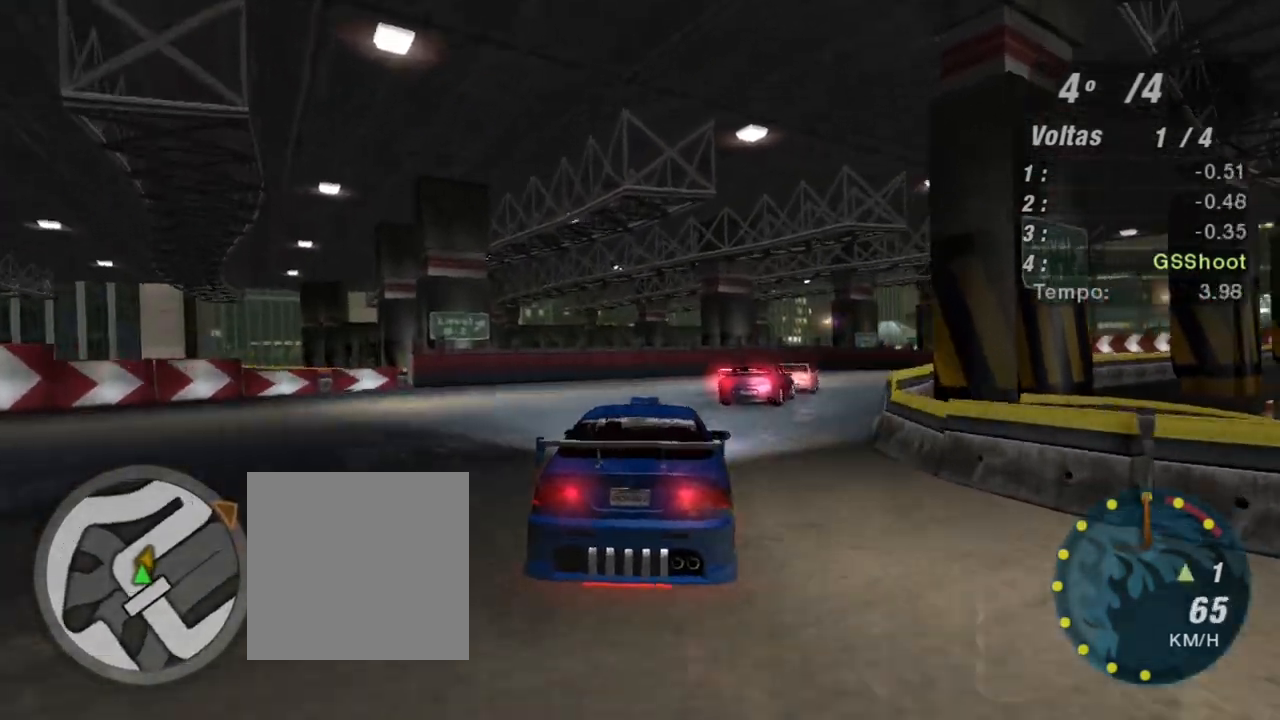
{"buttons": ["R2"], "left_stick": "center", "right_stick": "center", "events": [[100, "left_stick", "right"], [267, "R1", "down"], [400, "R1", "up"], [467, "left_stick", "center"]]}
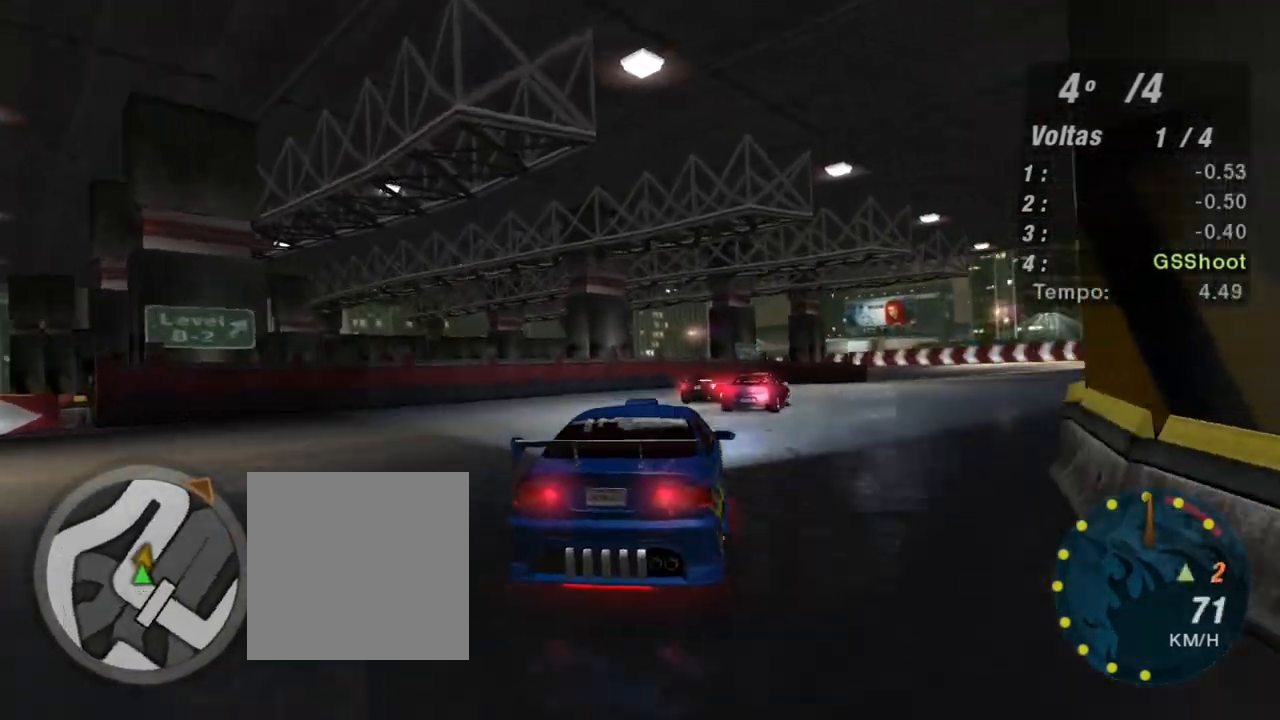
{"buttons": ["R2"], "left_stick": "right", "right_stick": "center", "events": [[433, "left_stick", "right"]]}
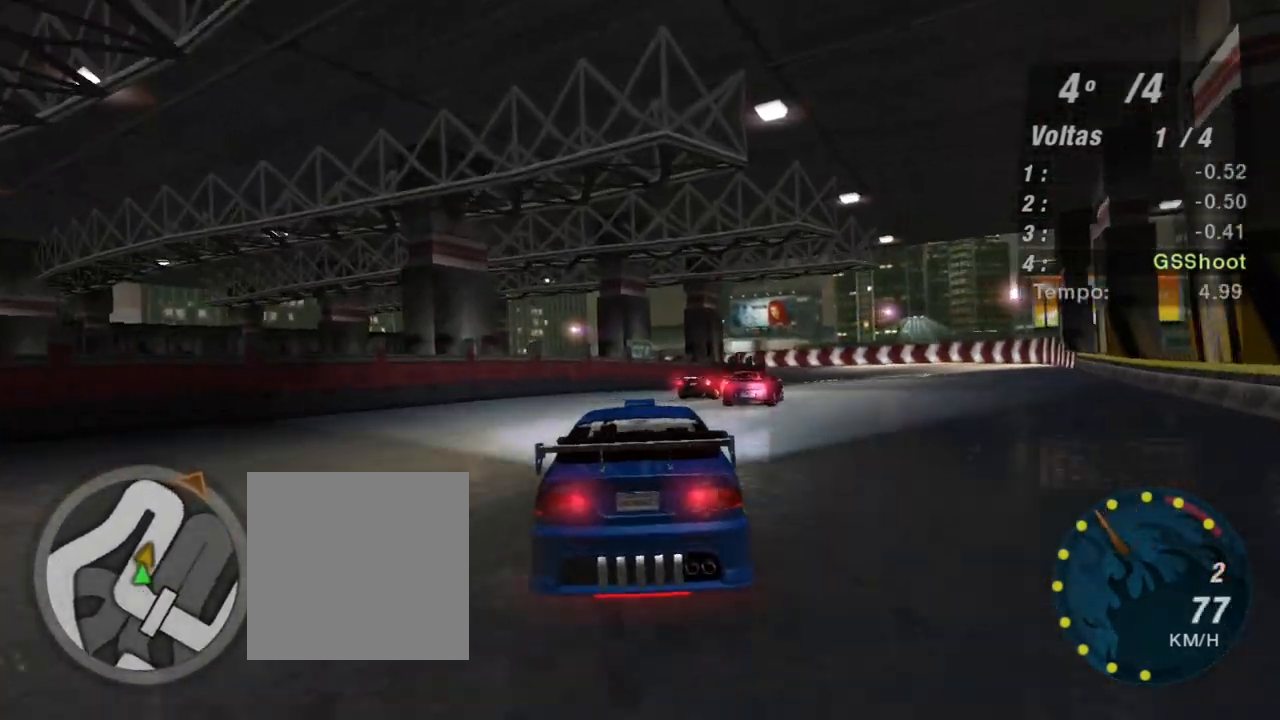
{"buttons": ["R2"], "left_stick": "right", "right_stick": "center", "events": []}
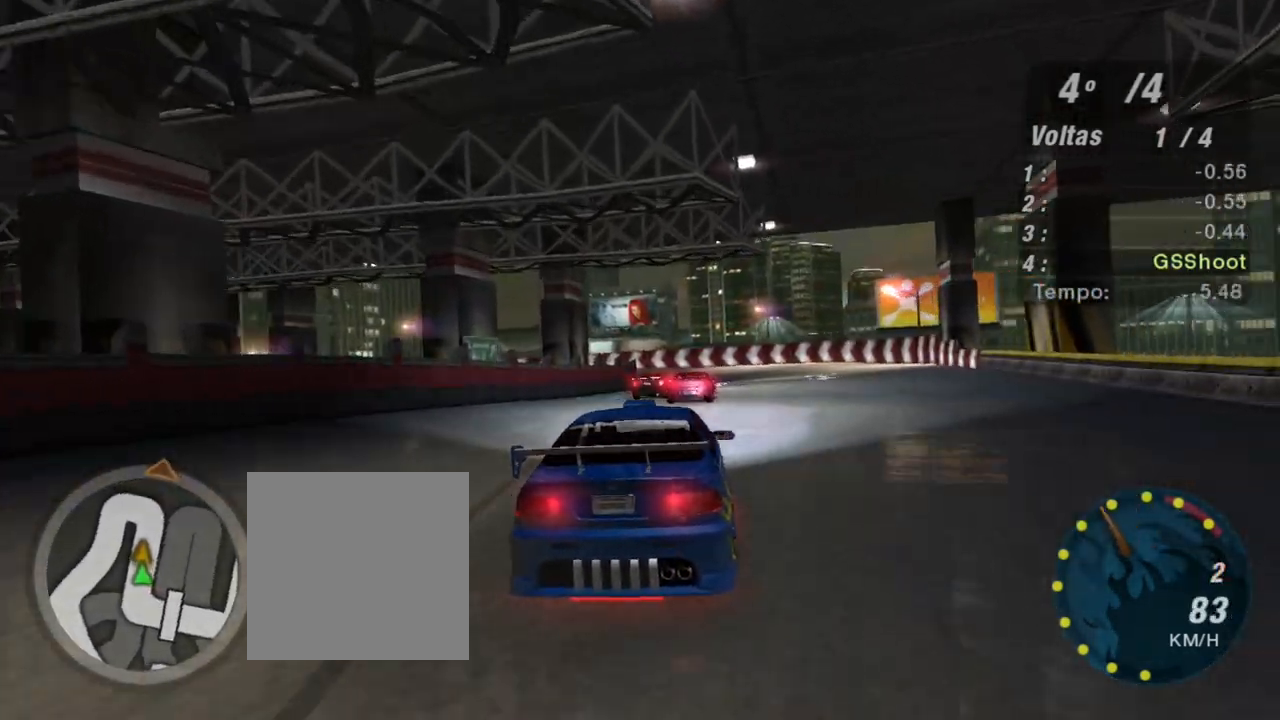
{"buttons": ["R2"], "left_stick": "center", "right_stick": "center", "events": [[166, "left_stick", "center"], [300, "left_stick", "right"], [467, "left_stick", "center"]]}
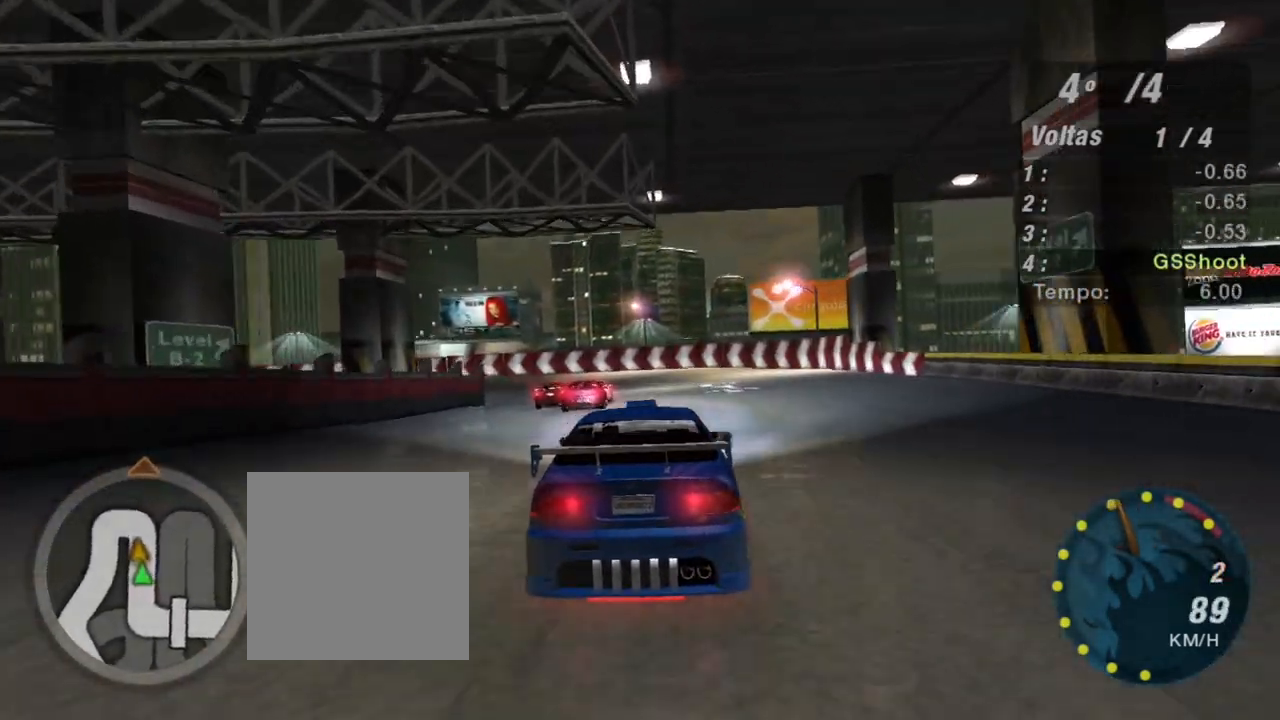
{"buttons": ["R2"], "left_stick": "left", "right_stick": "center", "events": [[334, "left_stick", "left"]]}
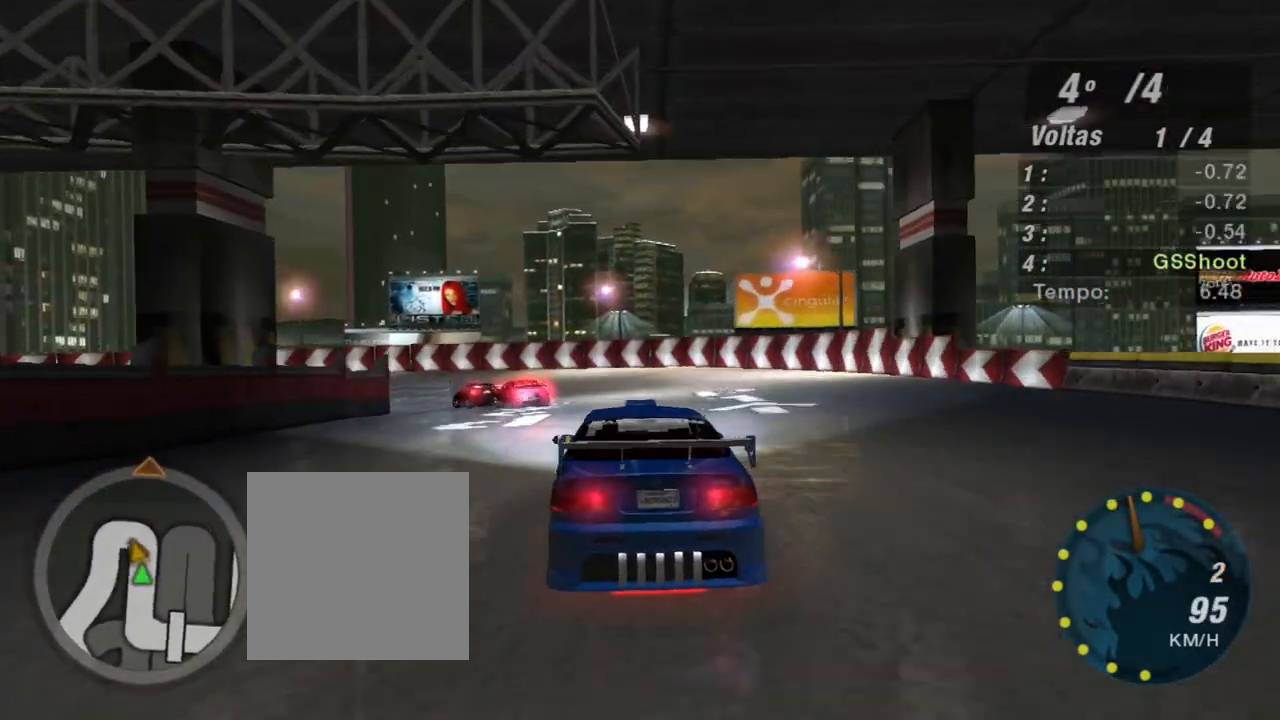
{"buttons": ["R2"], "left_stick": "center", "right_stick": "center", "events": [[467, "left_stick", "center"]]}
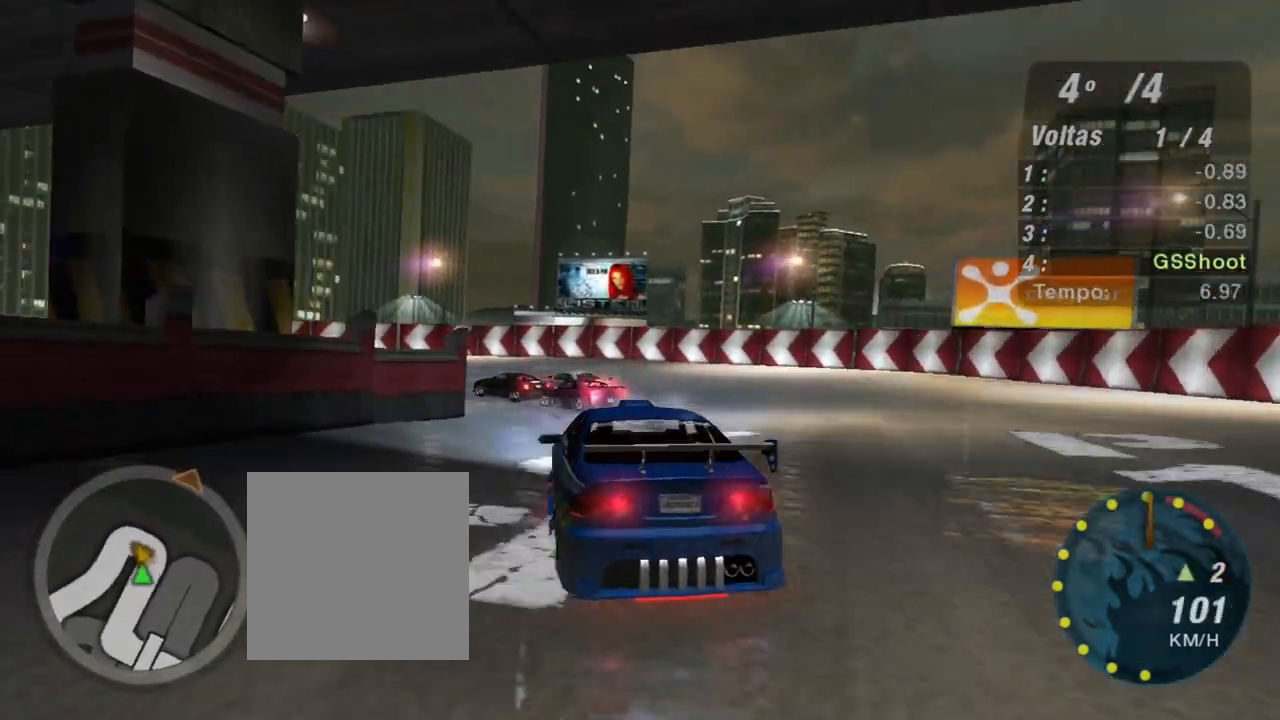
{"buttons": ["L2"], "left_stick": "left", "right_stick": "center", "events": [[134, "R2", "up"], [267, "L2", "down"], [334, "left_stick", "left"]]}
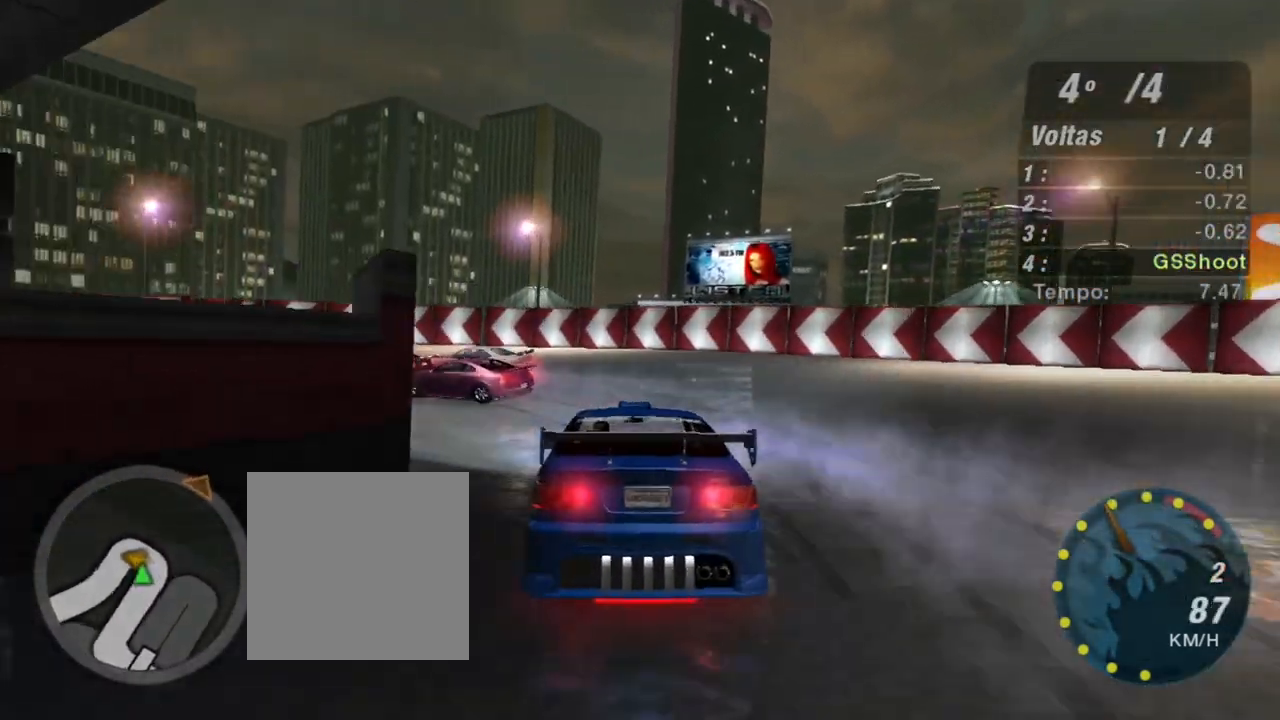
{"buttons": ["R2"], "left_stick": "down-left", "right_stick": "center", "events": [[100, "left_stick", "down-left"], [133, "L2", "up"], [367, "R2", "down"]]}
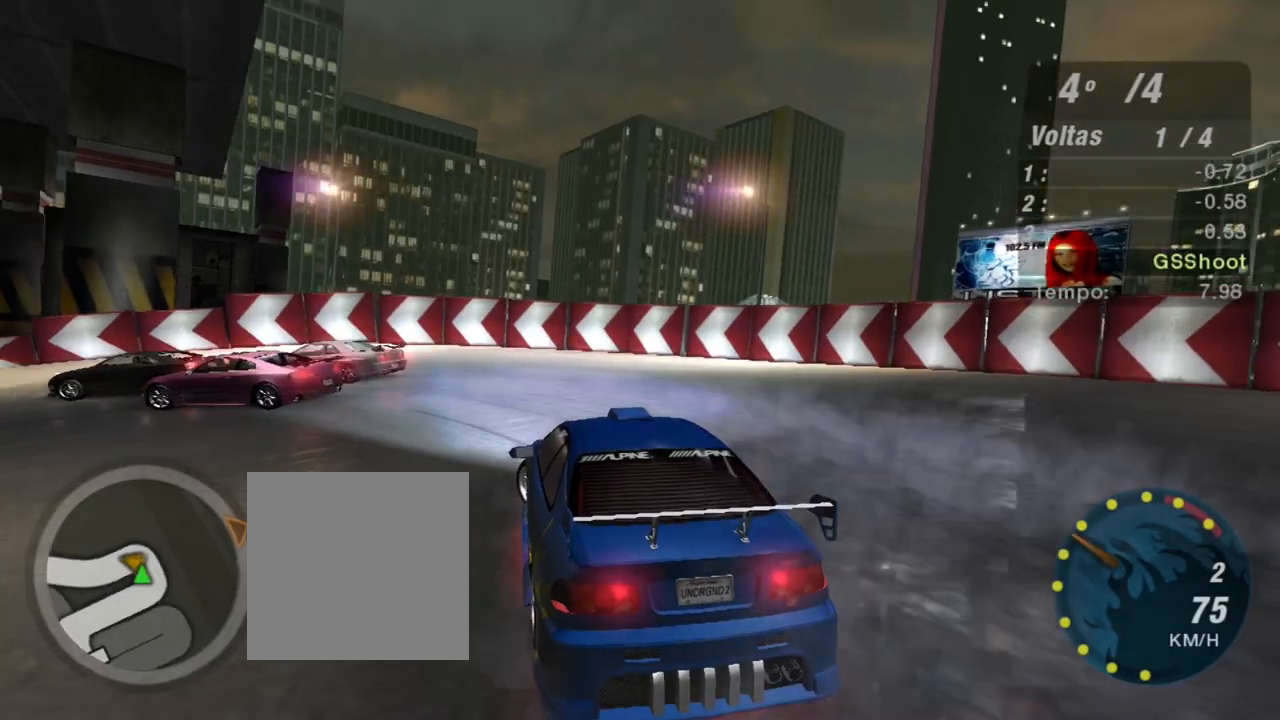
{"buttons": ["R2"], "left_stick": "down-left", "right_stick": "center", "events": [[167, "R2", "up"], [501, "R2", "down"]]}
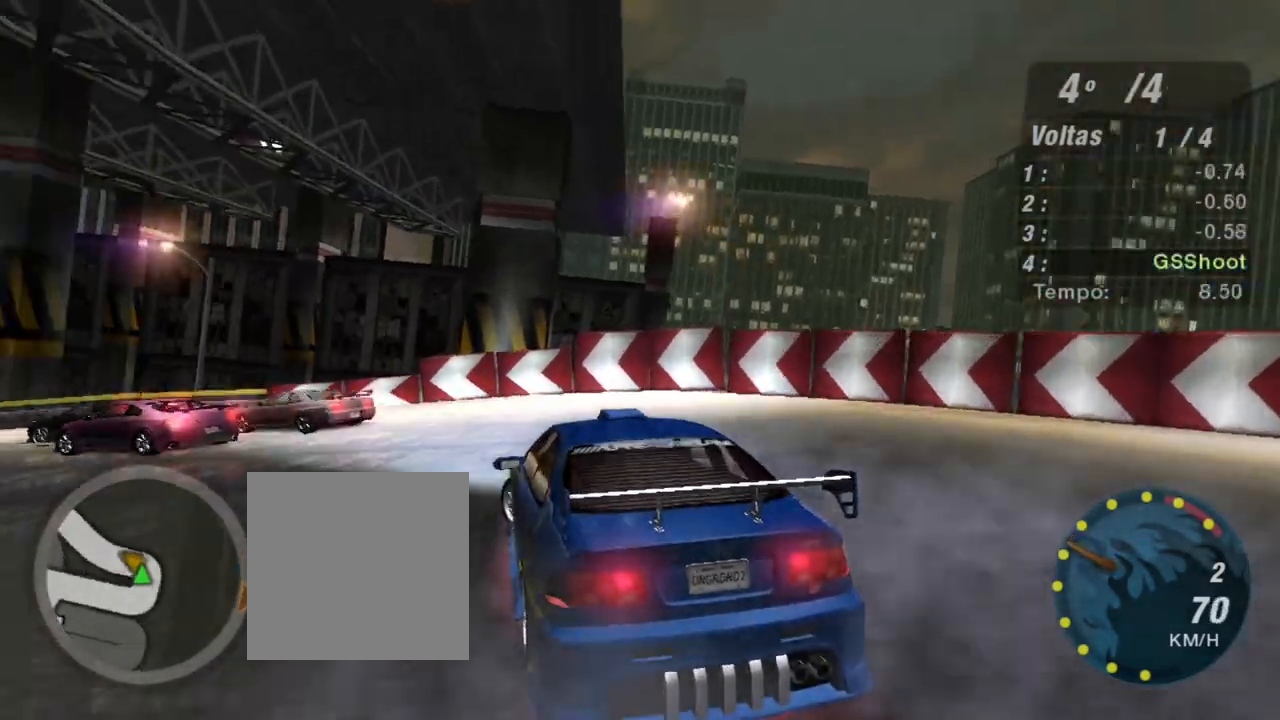
{"buttons": ["R2"], "left_stick": "down-left", "right_stick": "center", "events": []}
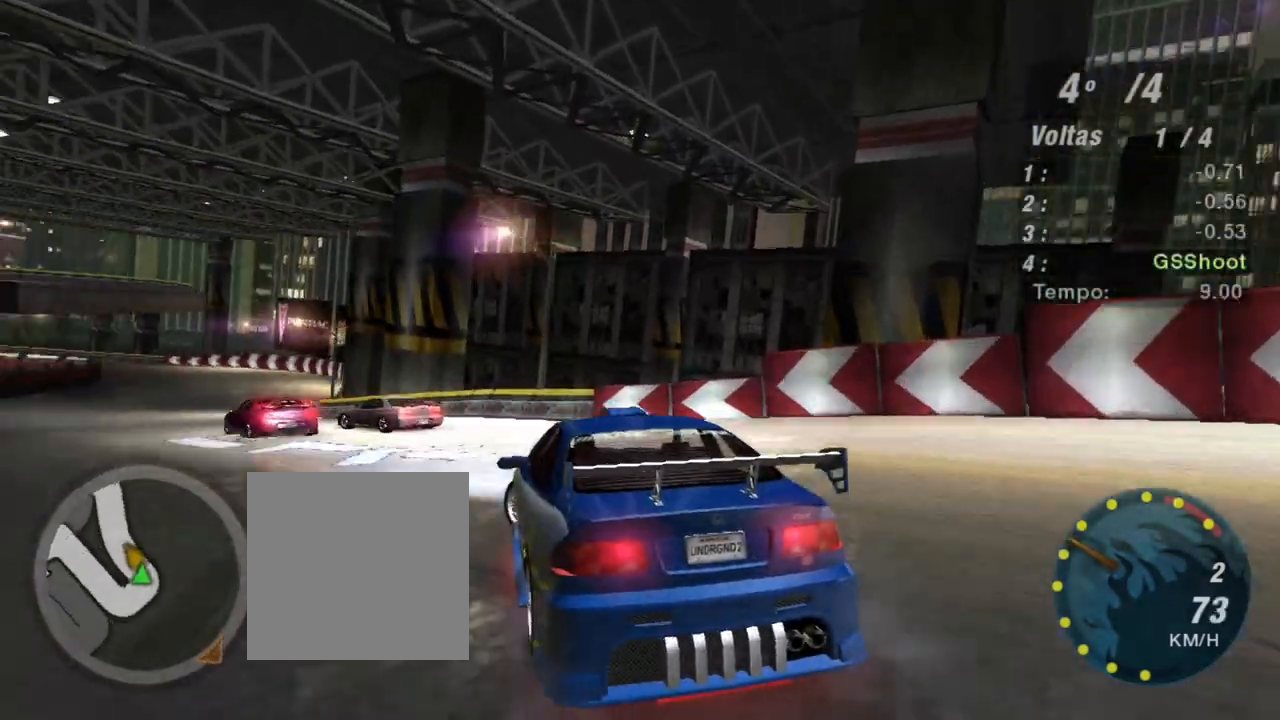
{"buttons": ["R2"], "left_stick": "center", "right_stick": "center", "events": [[134, "left_stick", "left"], [267, "left_stick", "up-left"], [467, "left_stick", "center"]]}
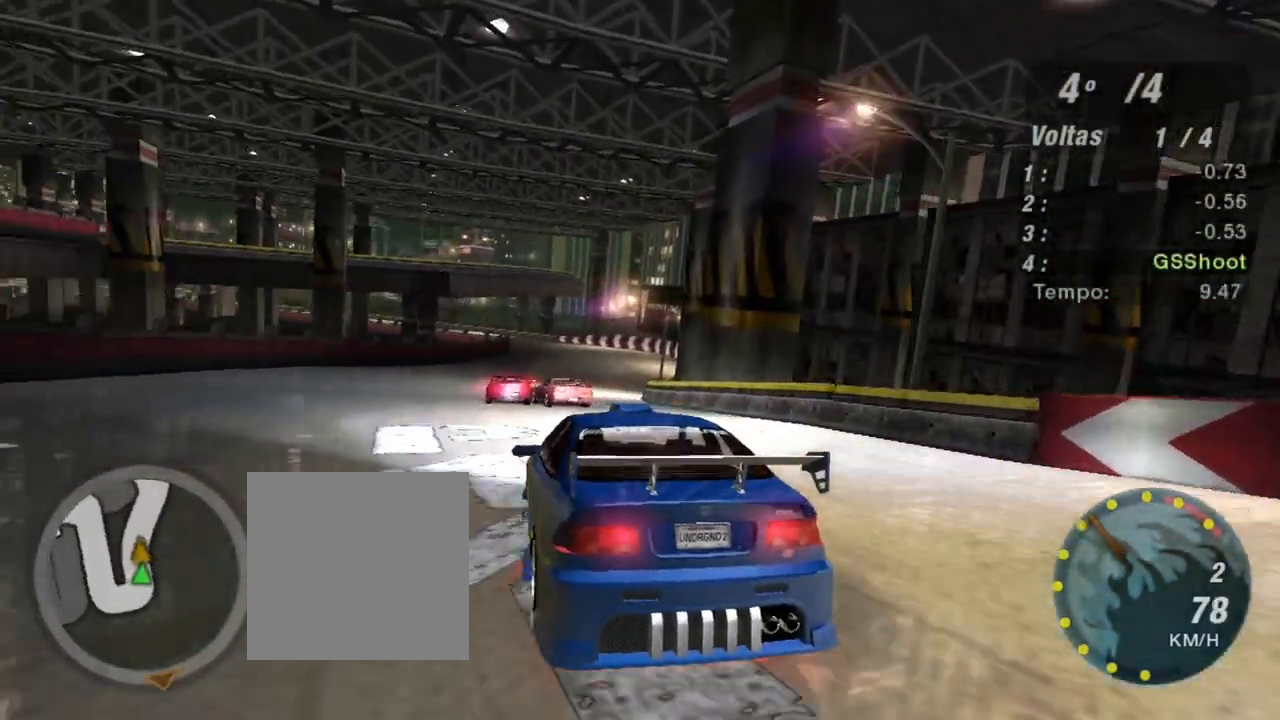
{"buttons": ["R2"], "left_stick": "up-right", "right_stick": "center", "events": [[33, "left_stick", "left"], [166, "left_stick", "center"], [266, "left_stick", "up-right"]]}
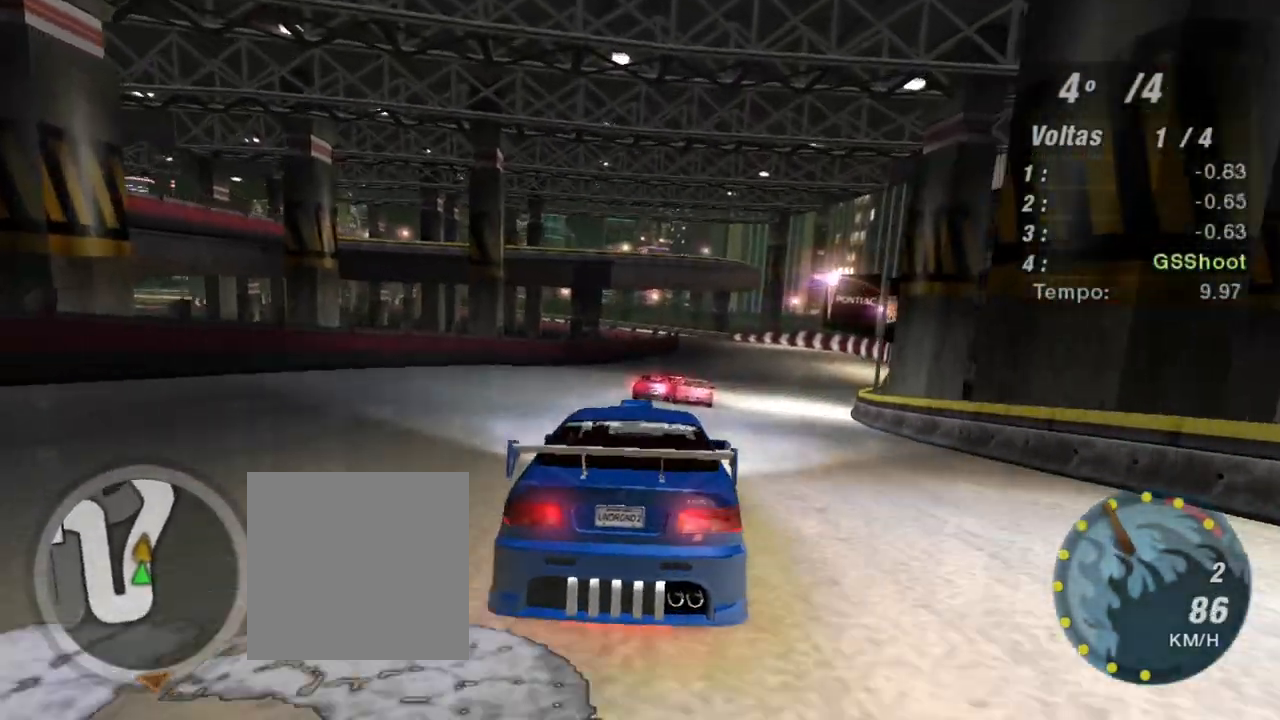
{"buttons": ["R2"], "left_stick": "center", "right_stick": "center", "events": [[67, "left_stick", "center"], [234, "left_stick", "up-right"], [434, "left_stick", "center"]]}